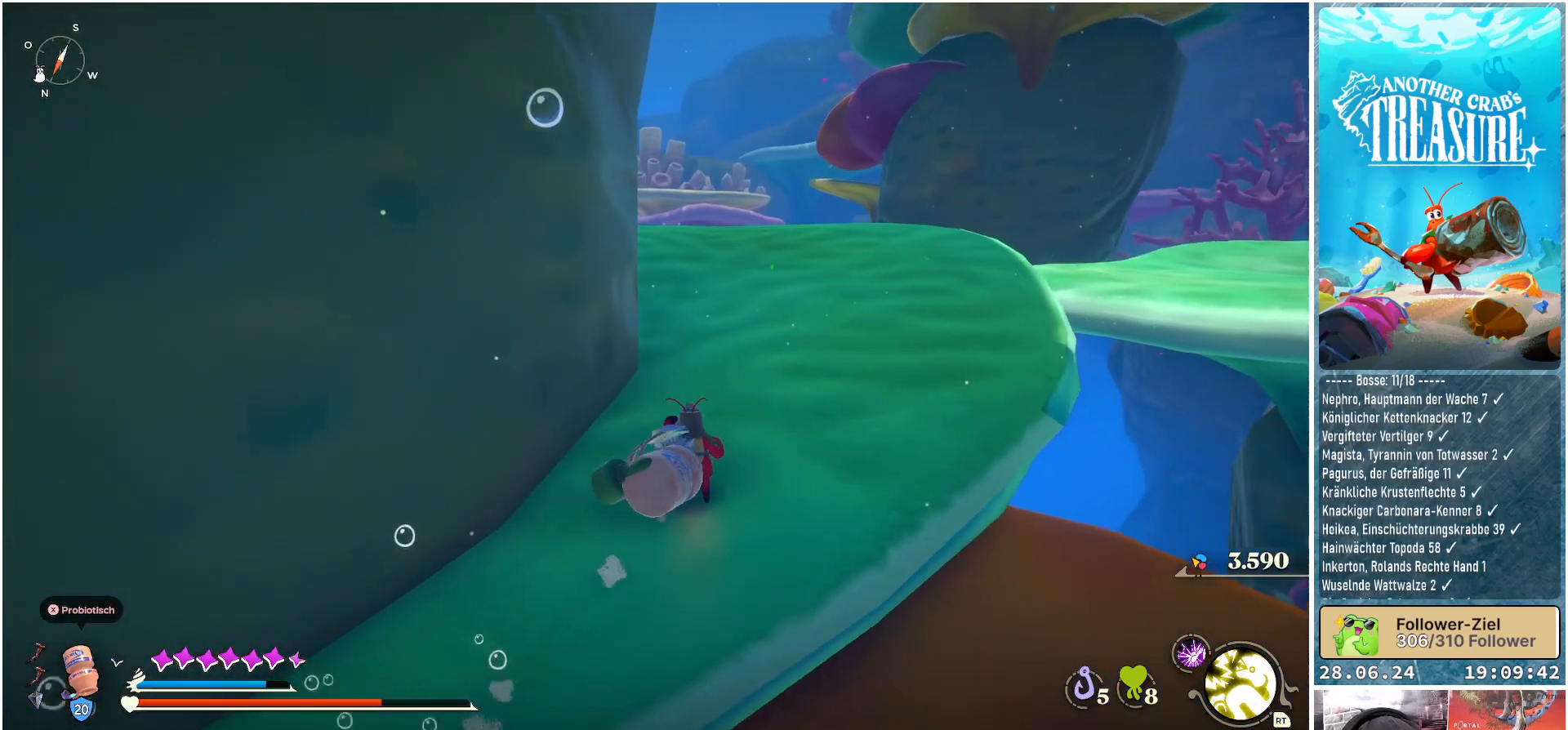
Gameplay with a controller (Xbox layout); each line is a JSON object with the inputs held at the frame after it. "events" lists button and stick changes between this image and that frame as [ms after this image, input, new state], when the widget could be followed in between. Not read: L3.
{"buttons": [], "left_stick": "up", "right_stick": "center", "events": []}
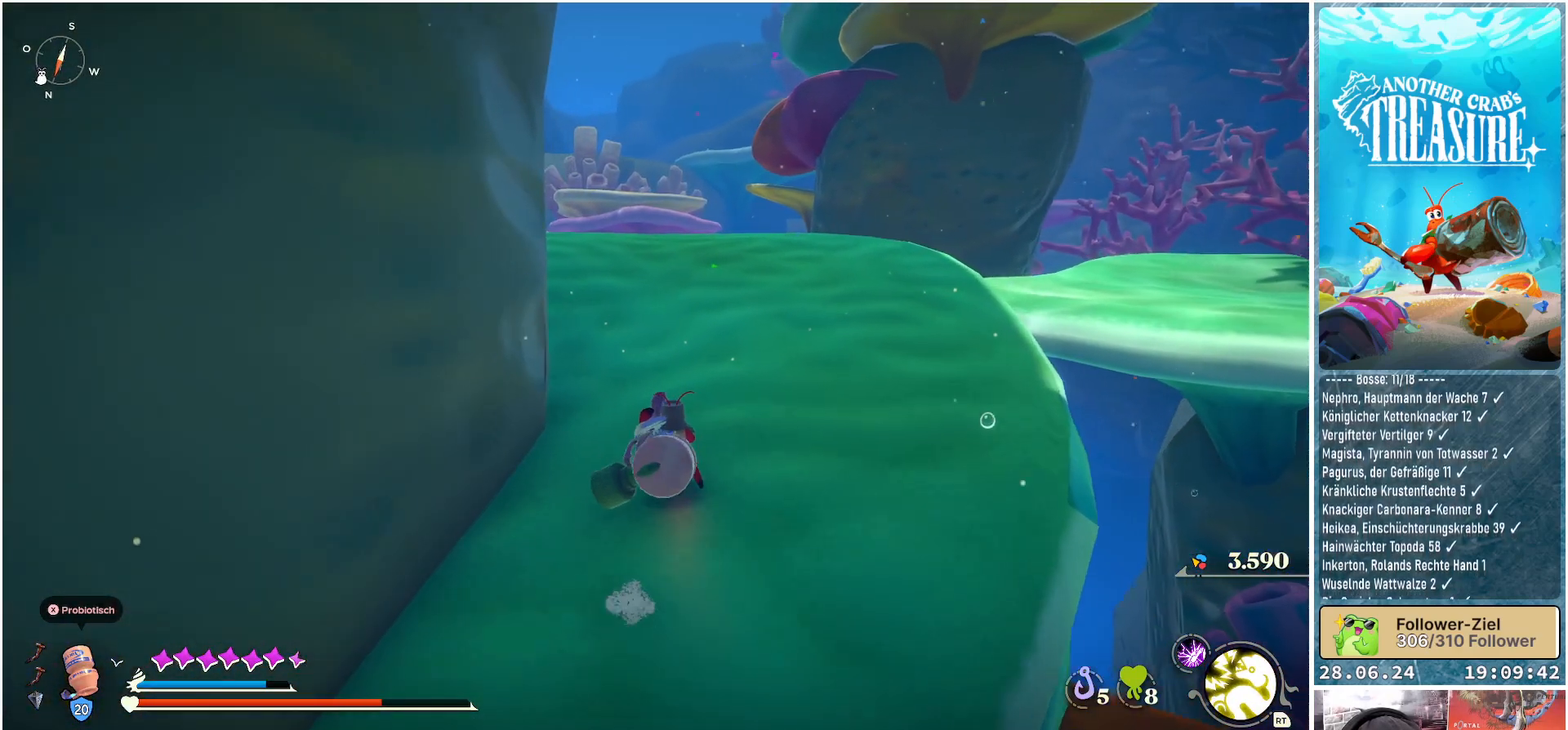
{"buttons": [], "left_stick": "up", "right_stick": "down-right", "events": [[467, "right_stick", "down-right"]]}
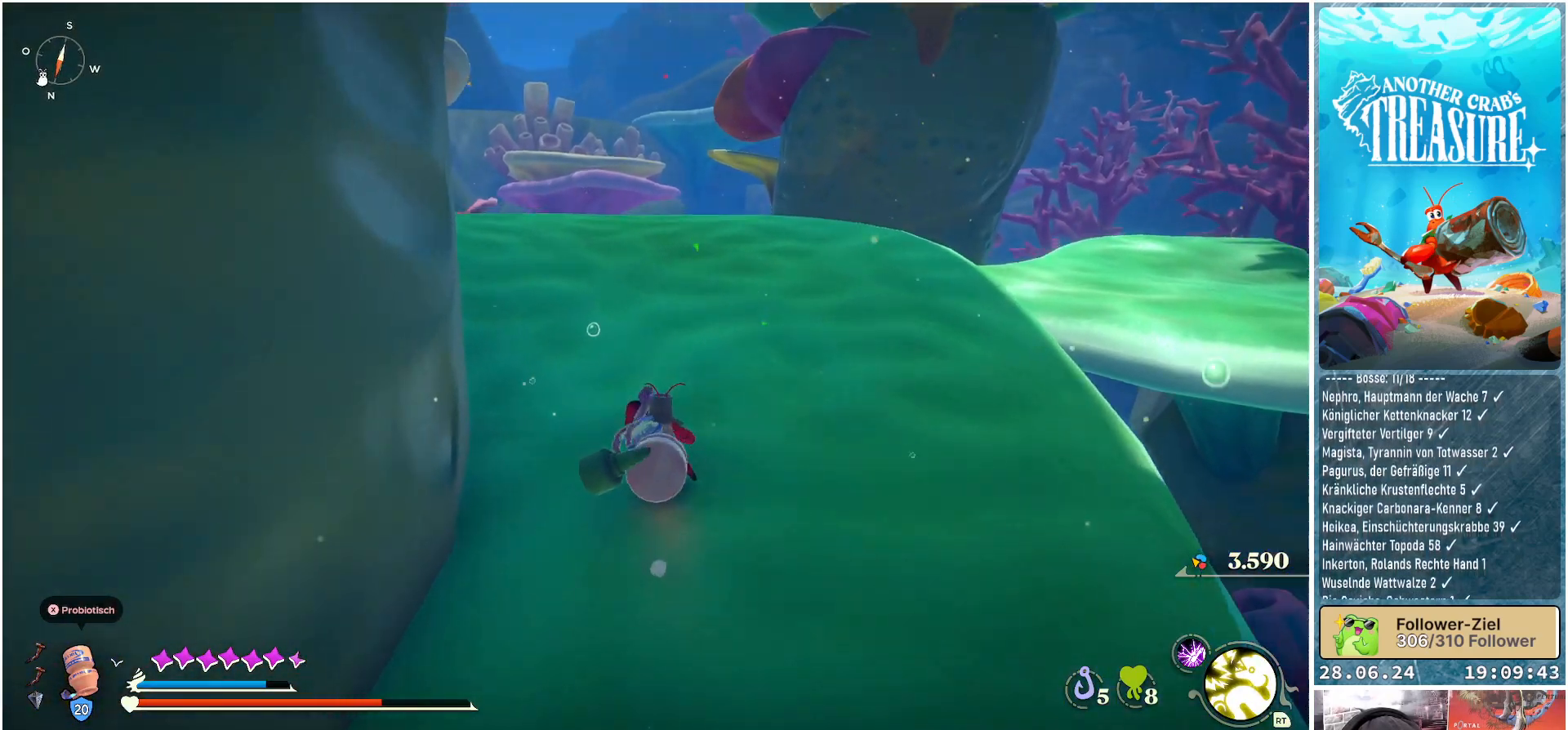
{"buttons": [], "left_stick": "up", "right_stick": "center", "events": [[133, "right_stick", "center"]]}
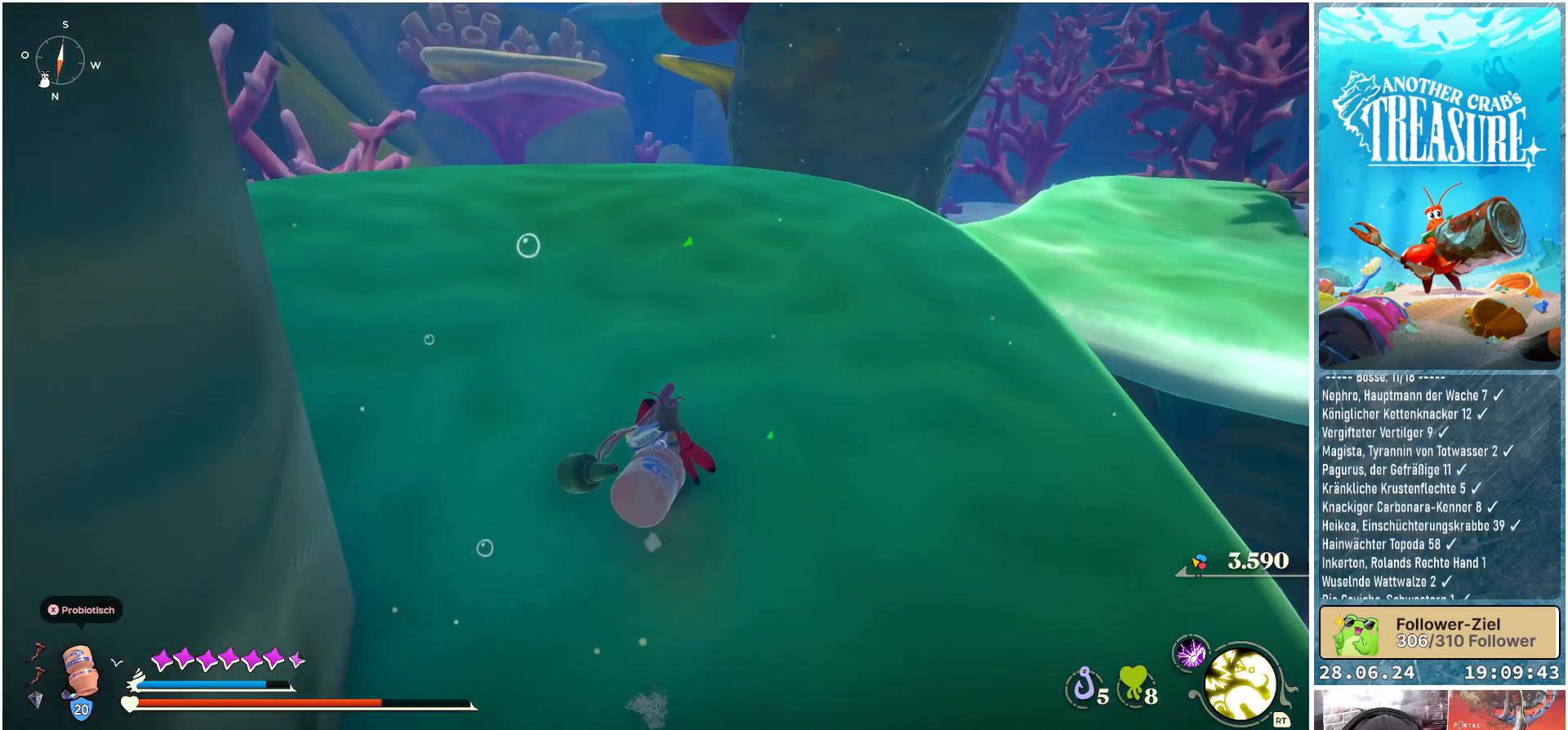
{"buttons": [], "left_stick": "up", "right_stick": "left", "events": [[150, "right_stick", "left"]]}
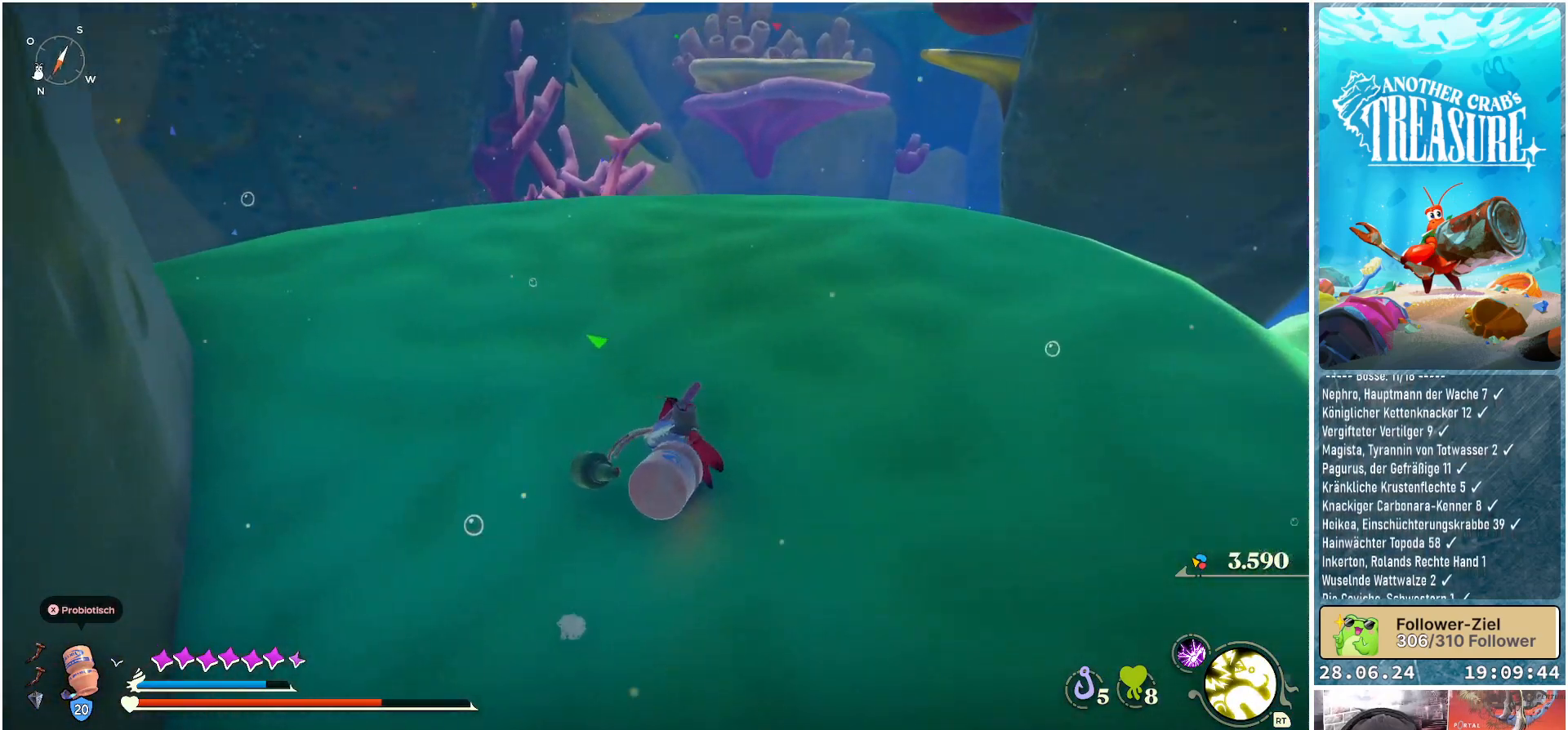
{"buttons": [], "left_stick": "up", "right_stick": "center", "events": [[450, "right_stick", "center"]]}
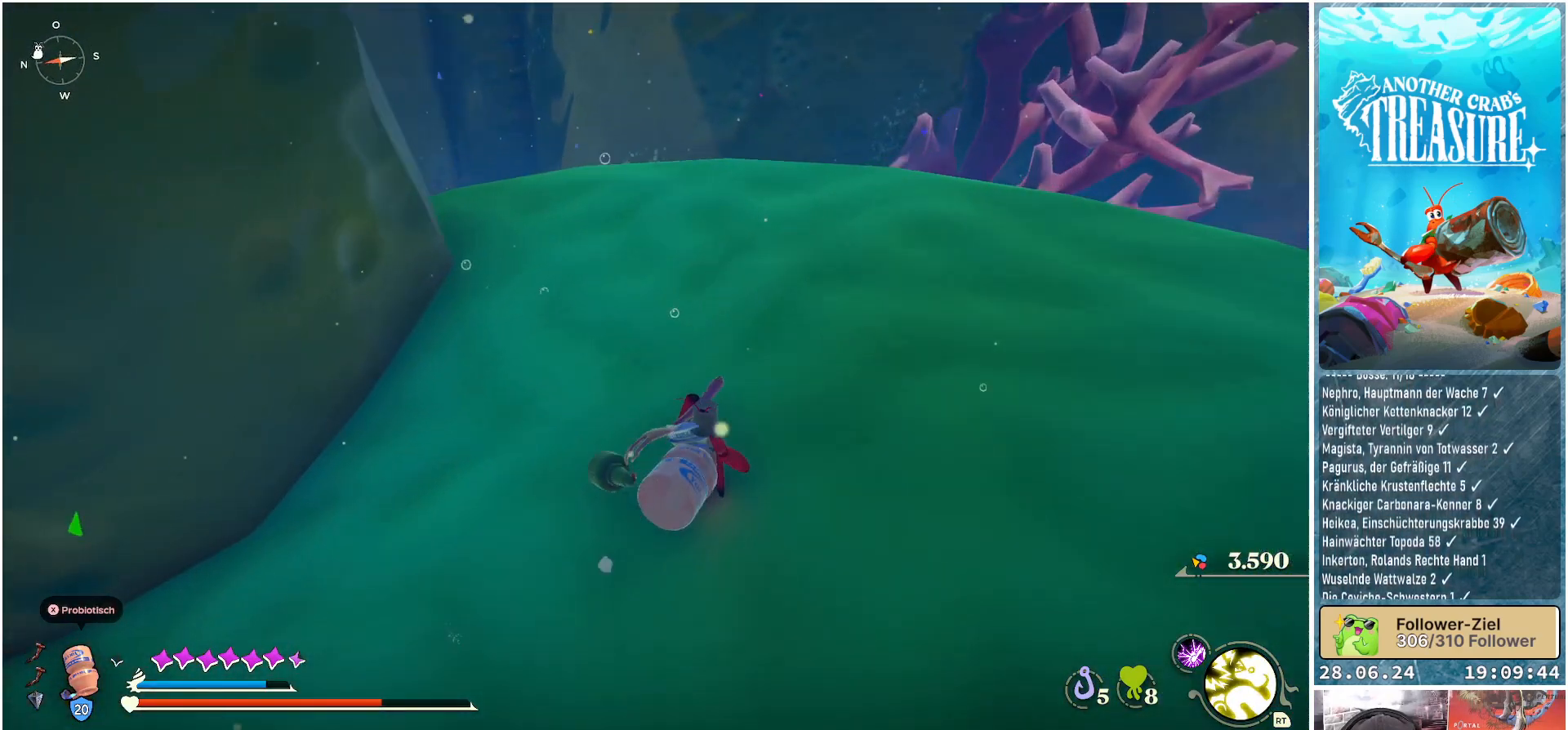
{"buttons": [], "left_stick": "up", "right_stick": "left", "events": [[333, "right_stick", "left"]]}
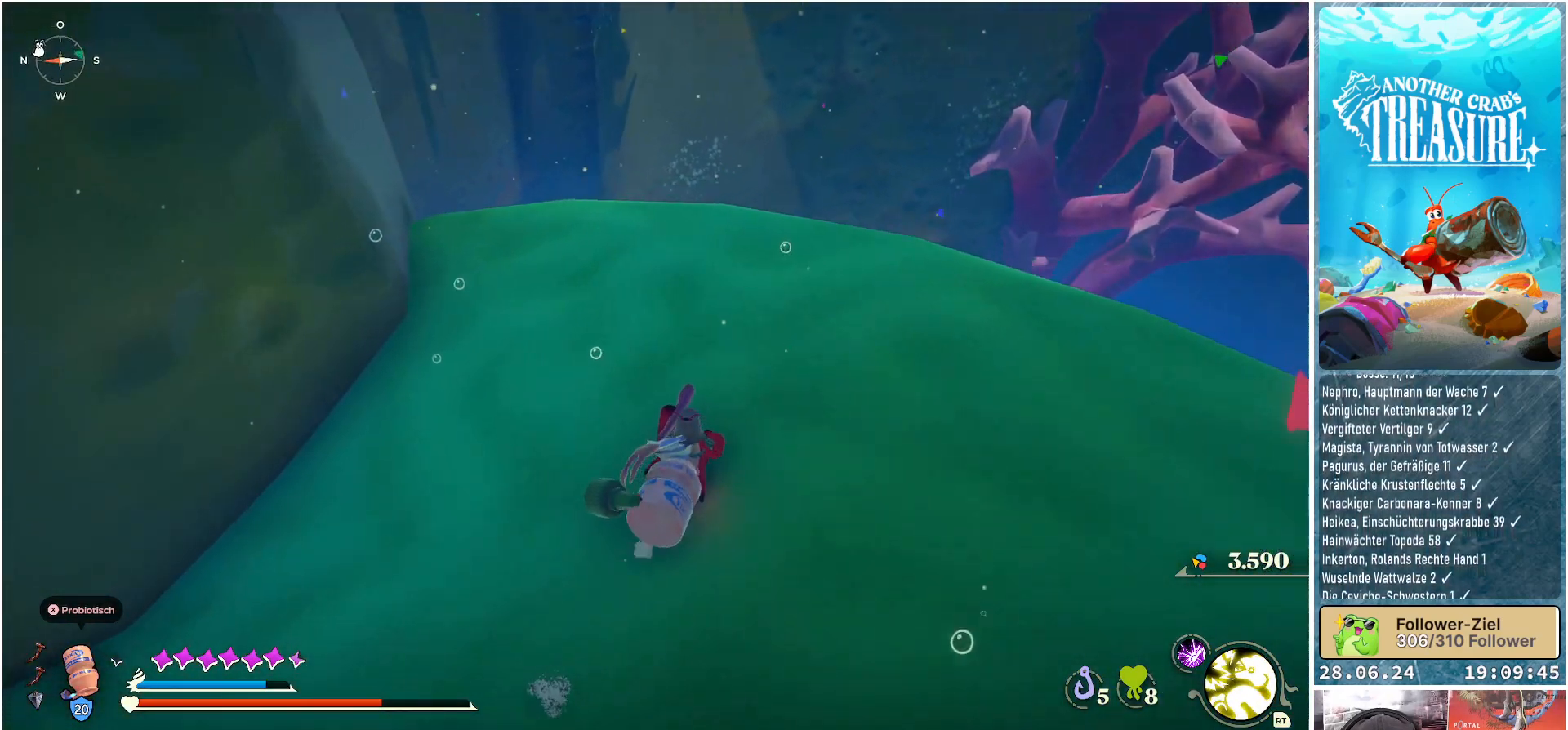
{"buttons": [], "left_stick": "up-right", "right_stick": "left", "events": [[167, "left_stick", "up-right"]]}
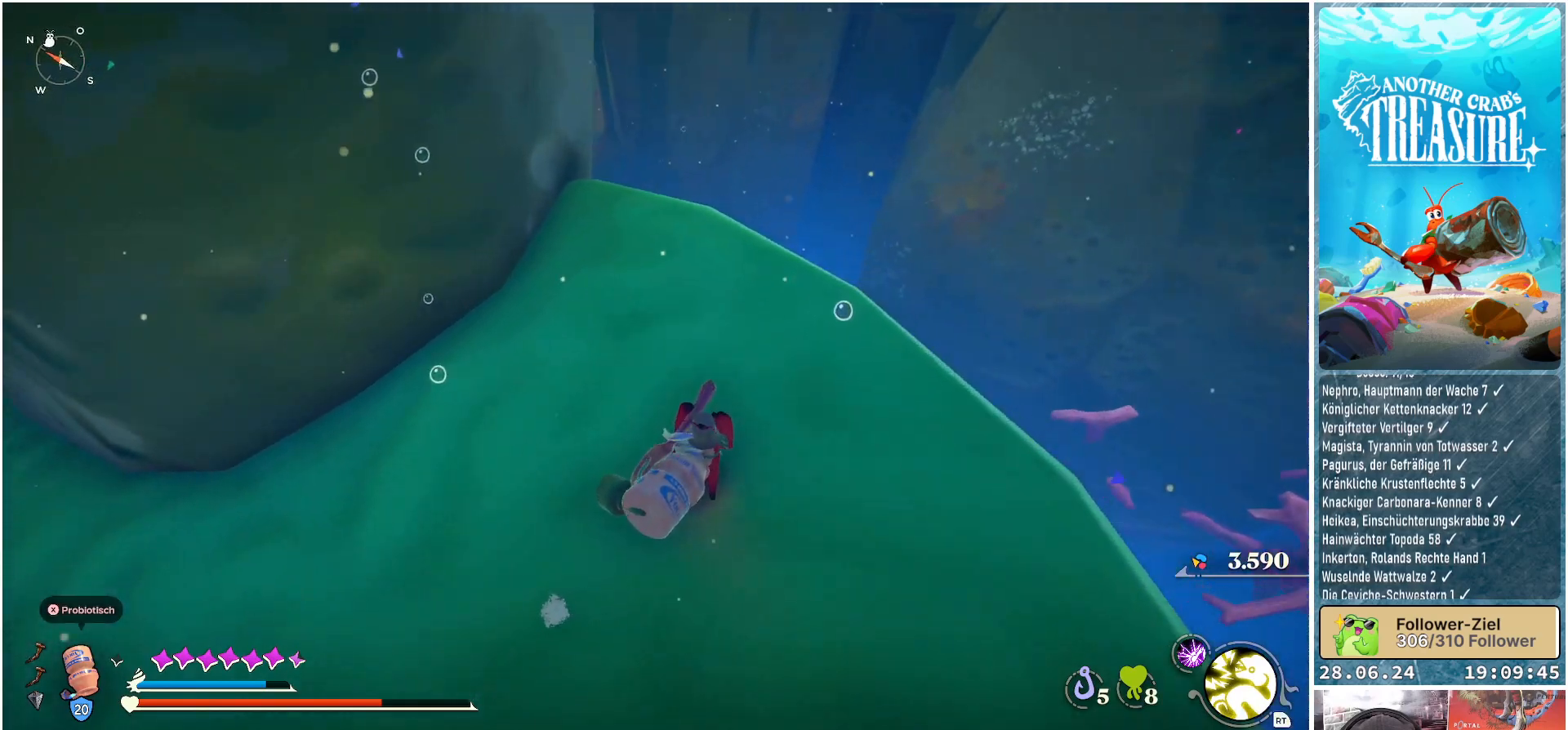
{"buttons": [], "left_stick": "center", "right_stick": "right", "events": [[83, "right_stick", "center"], [217, "right_stick", "right"], [500, "left_stick", "center"]]}
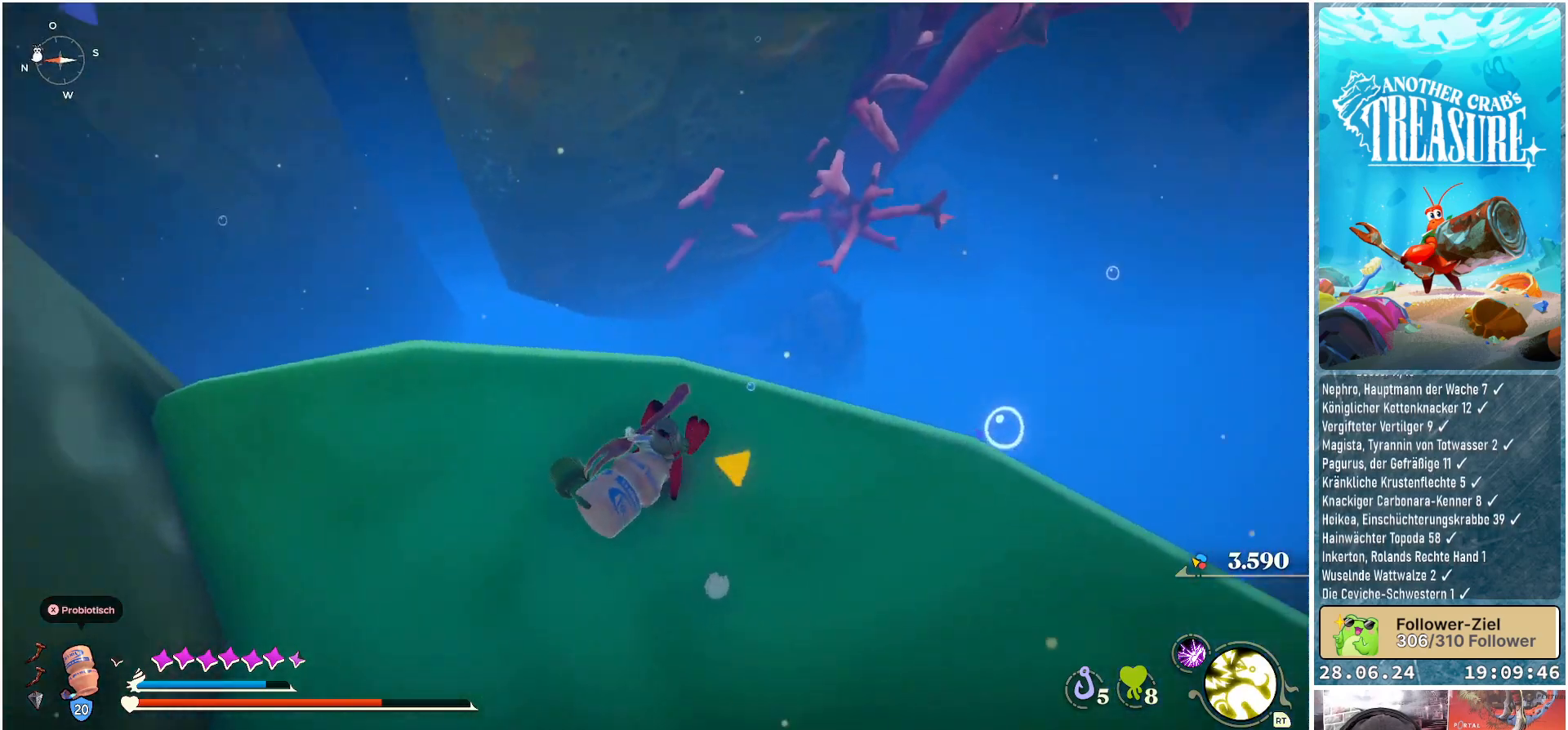
{"buttons": [], "left_stick": "up", "right_stick": "right", "events": [[333, "left_stick", "up"]]}
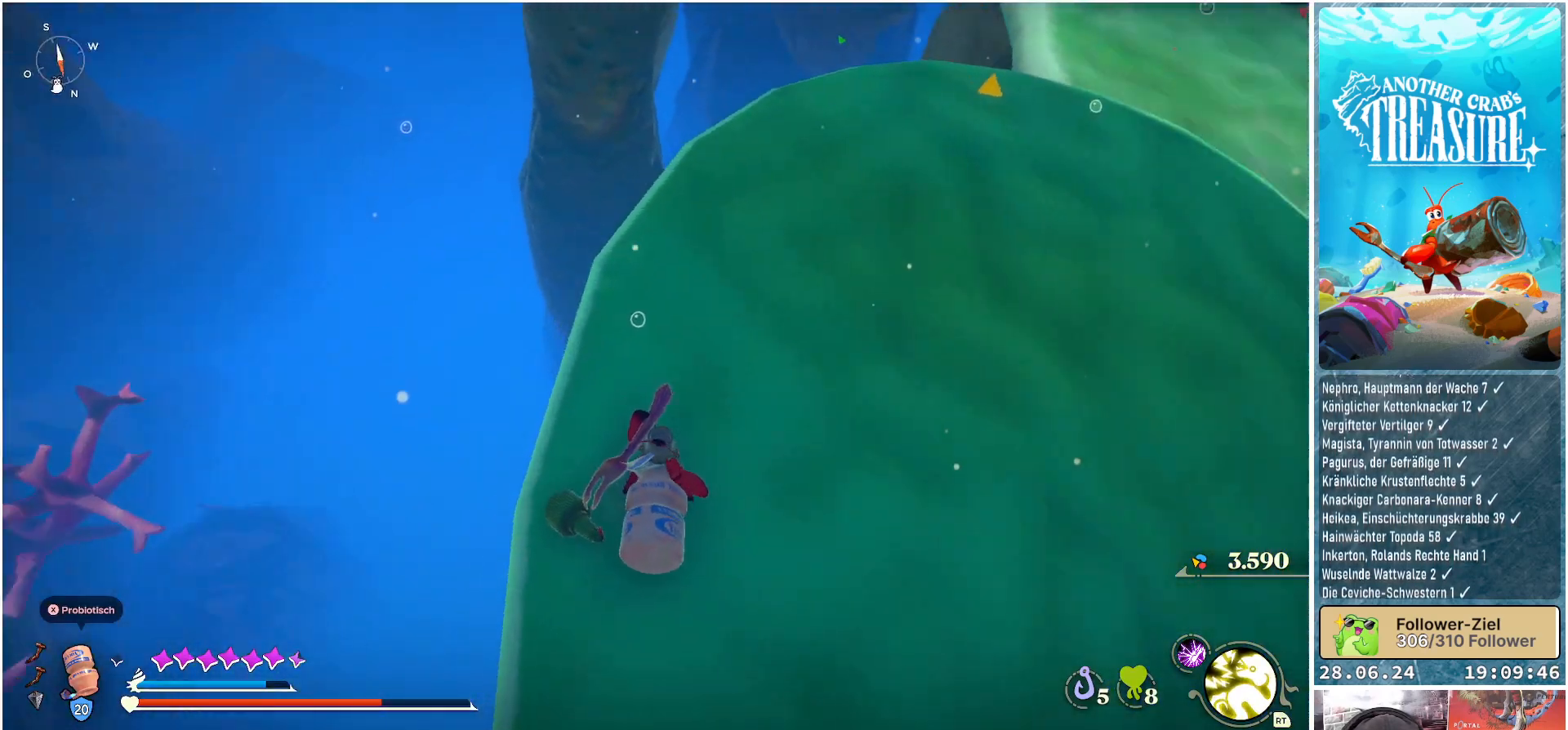
{"buttons": [], "left_stick": "up", "right_stick": "right", "events": [[250, "right_stick", "center"], [500, "right_stick", "right"]]}
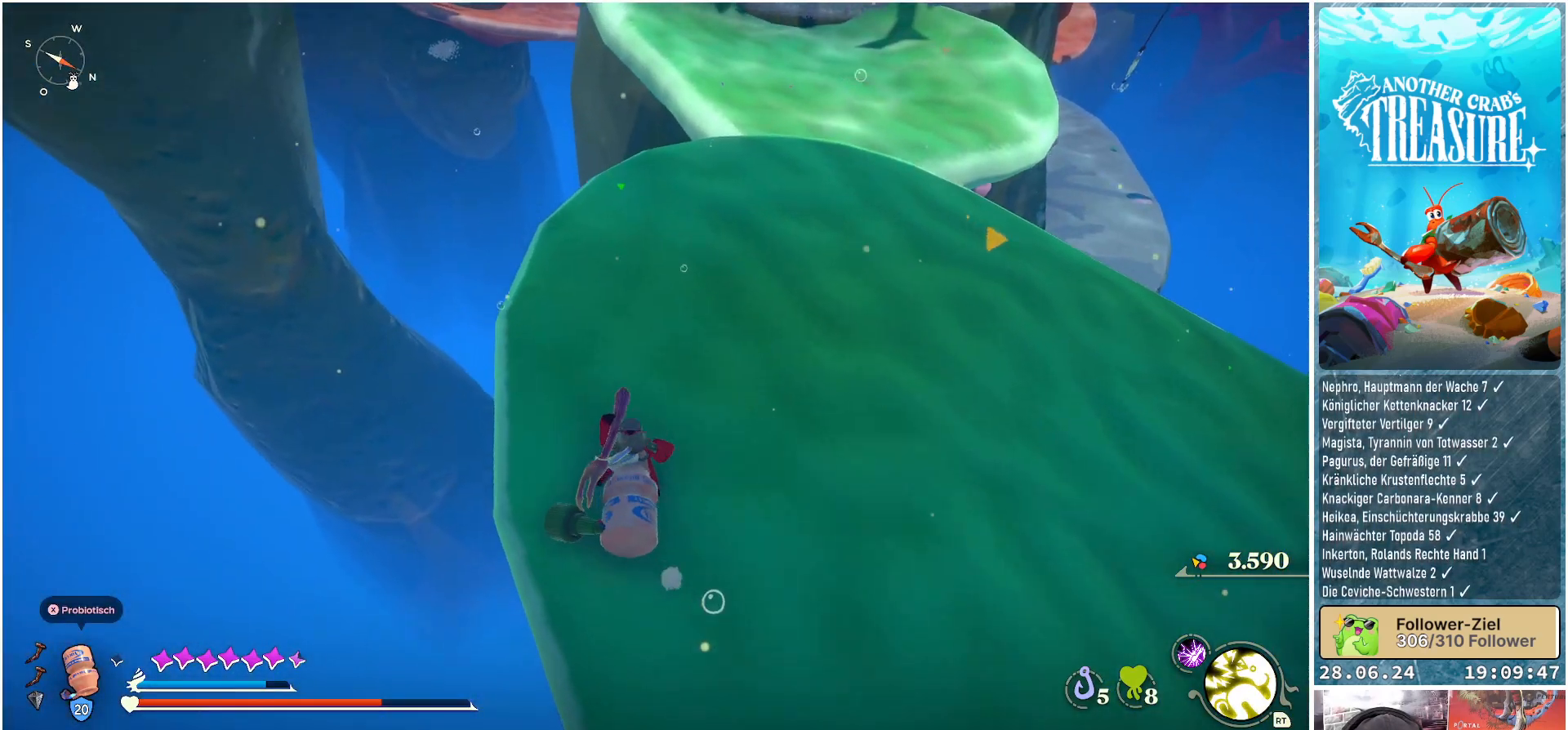
{"buttons": [], "left_stick": "up", "right_stick": "center", "events": [[167, "right_stick", "up-right"], [300, "right_stick", "up"], [417, "right_stick", "center"]]}
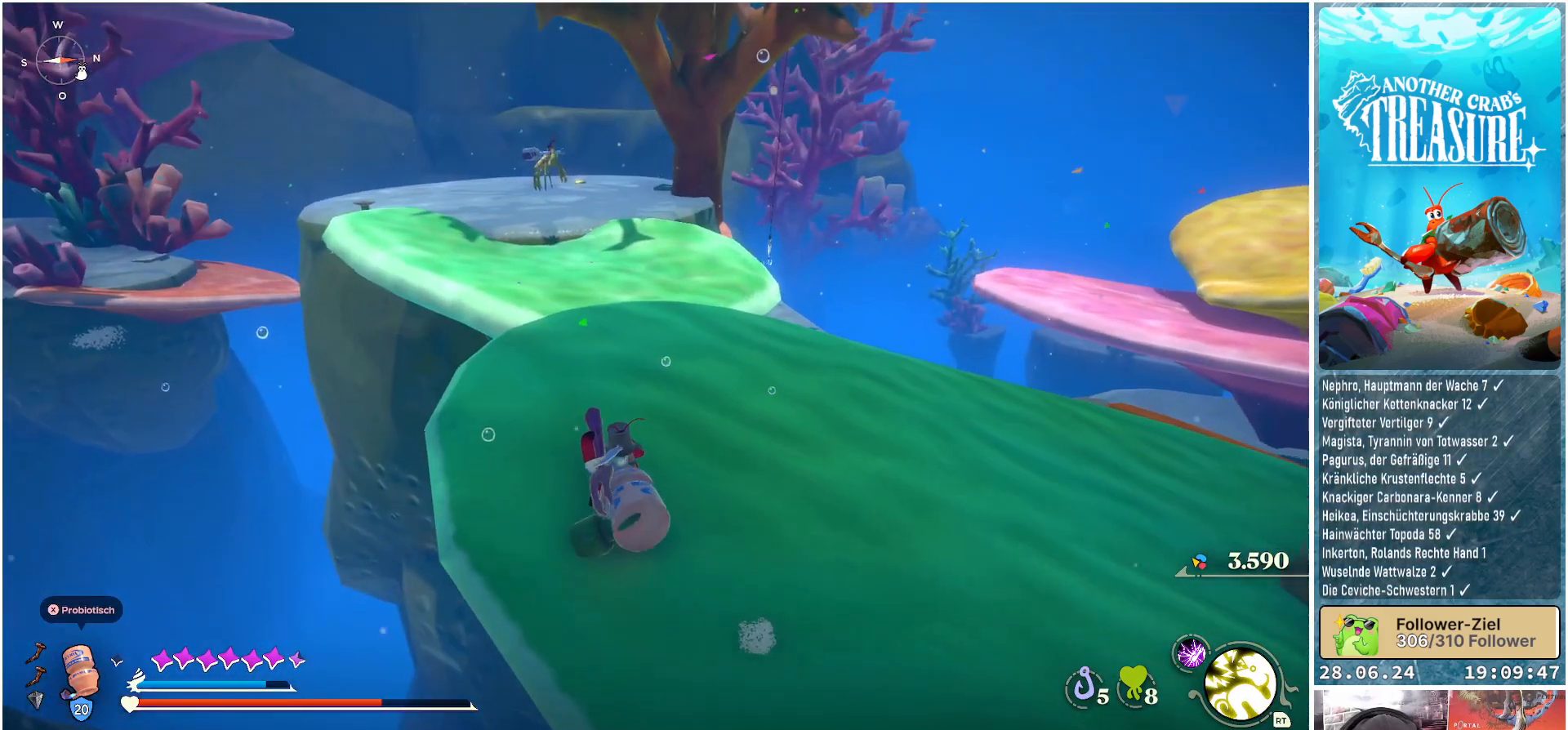
{"buttons": [], "left_stick": "up", "right_stick": "center", "events": []}
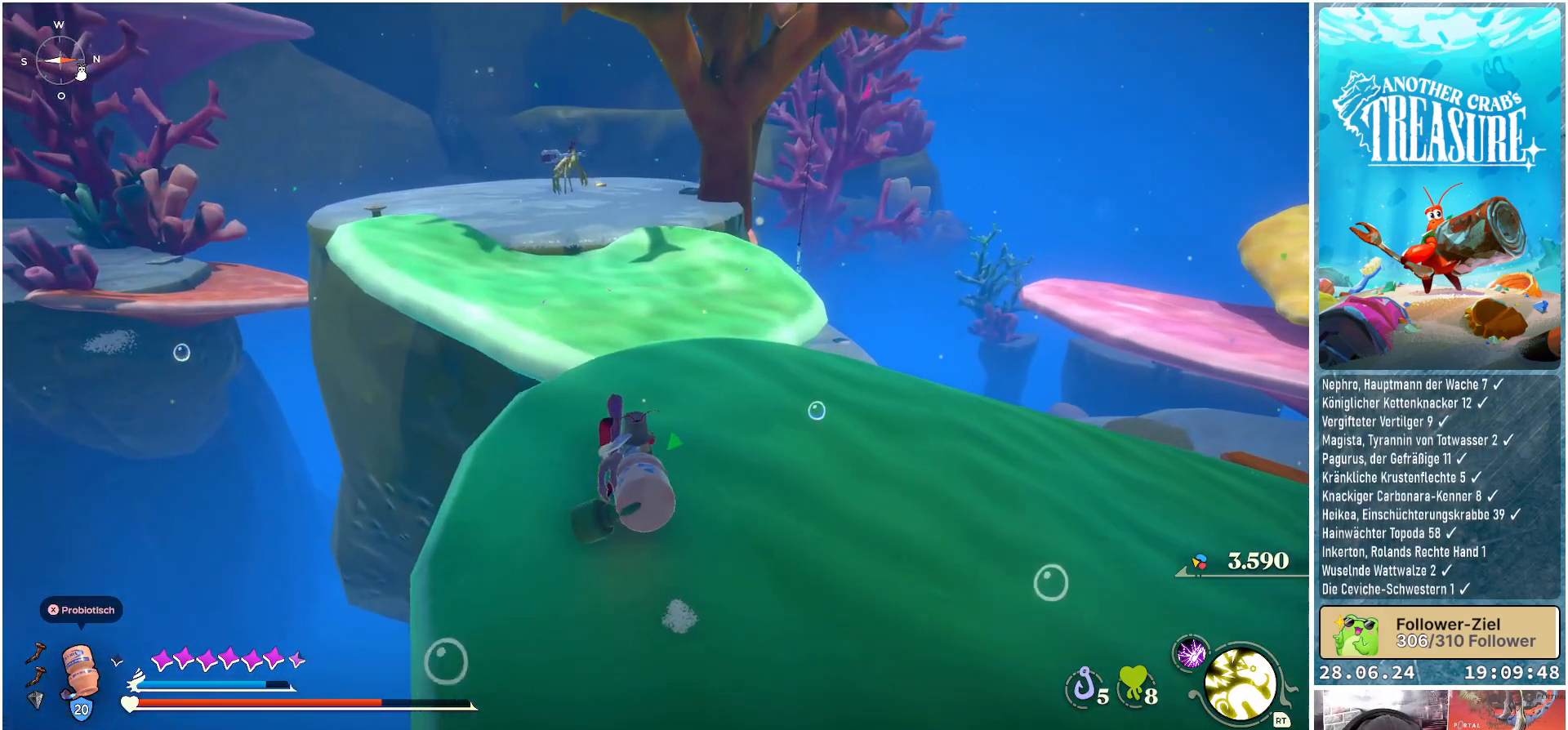
{"buttons": [], "left_stick": "up", "right_stick": "right", "events": [[100, "right_stick", "right"]]}
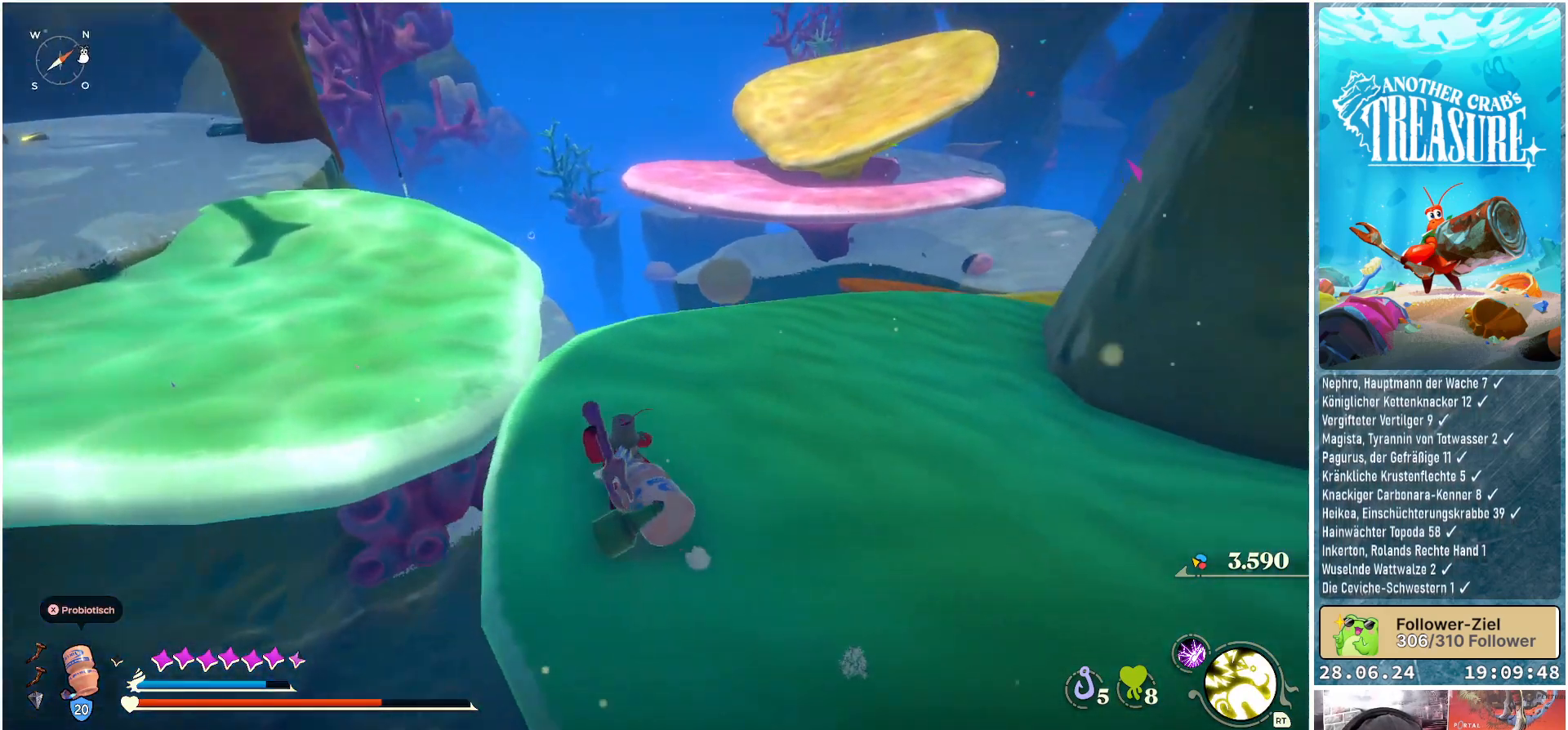
{"buttons": [], "left_stick": "up", "right_stick": "center", "events": [[83, "right_stick", "down-right"], [333, "right_stick", "center"]]}
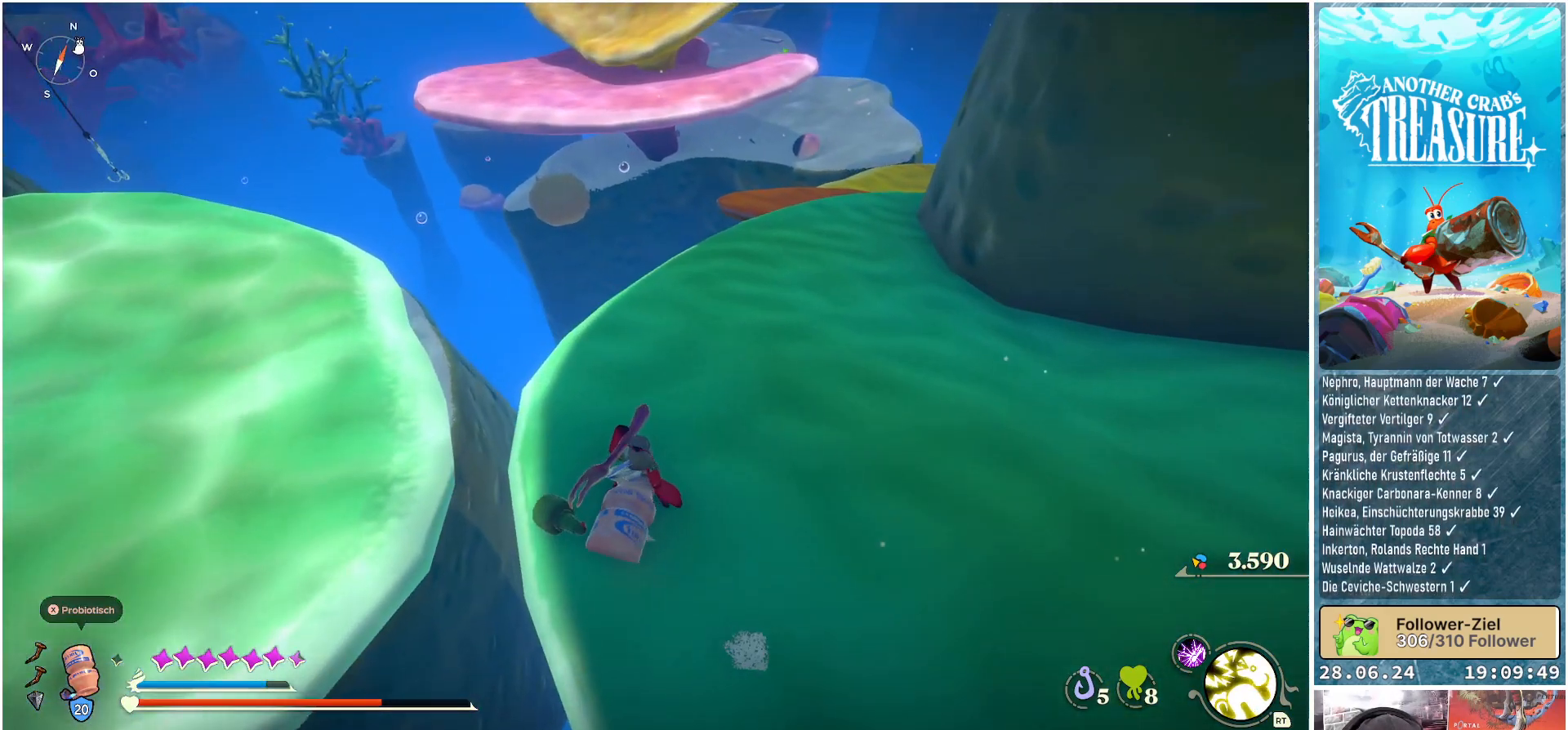
{"buttons": [], "left_stick": "up-right", "right_stick": "center", "events": [[17, "right_stick", "up"], [33, "left_stick", "up-right"], [167, "right_stick", "center"]]}
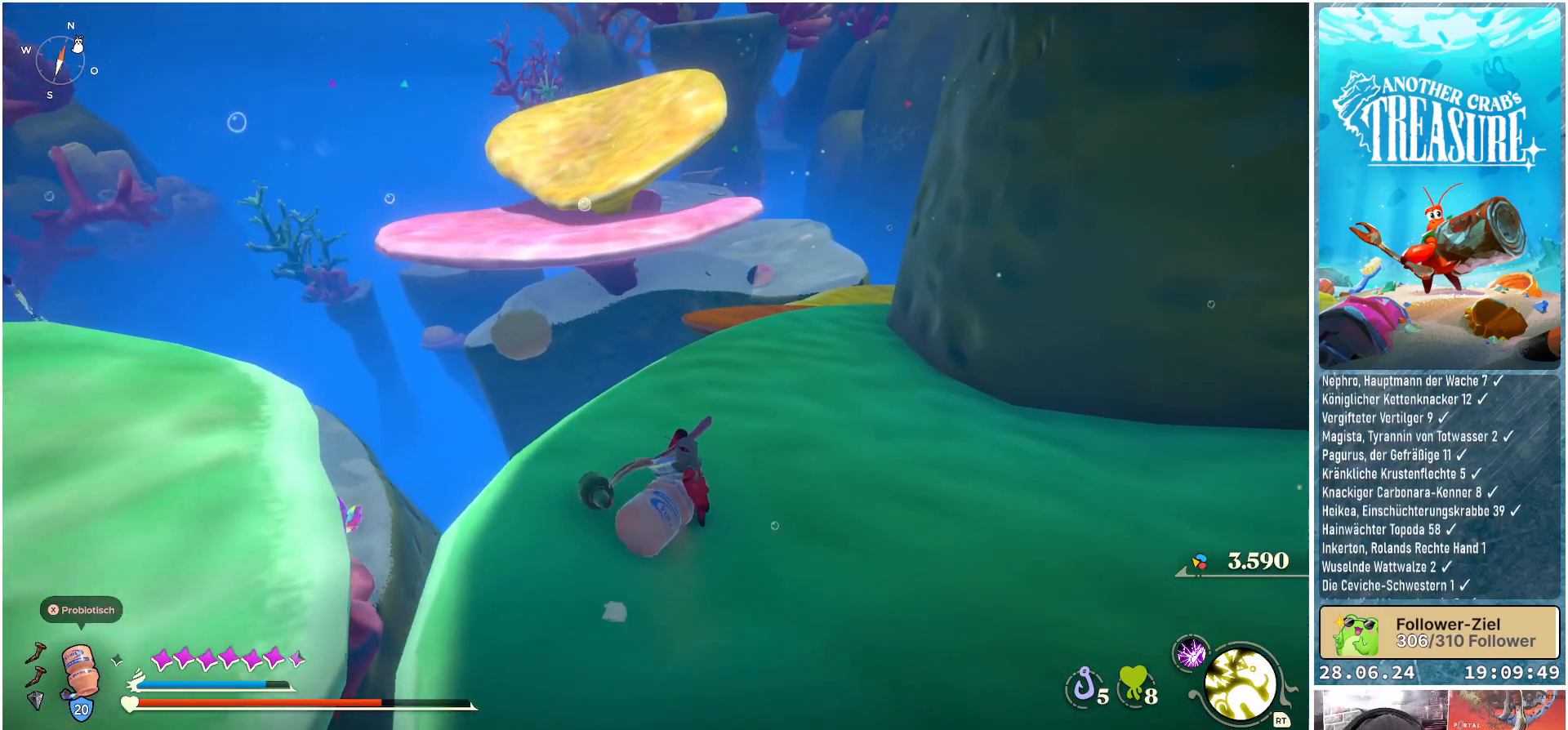
{"buttons": [], "left_stick": "up", "right_stick": "center", "events": [[200, "left_stick", "up"]]}
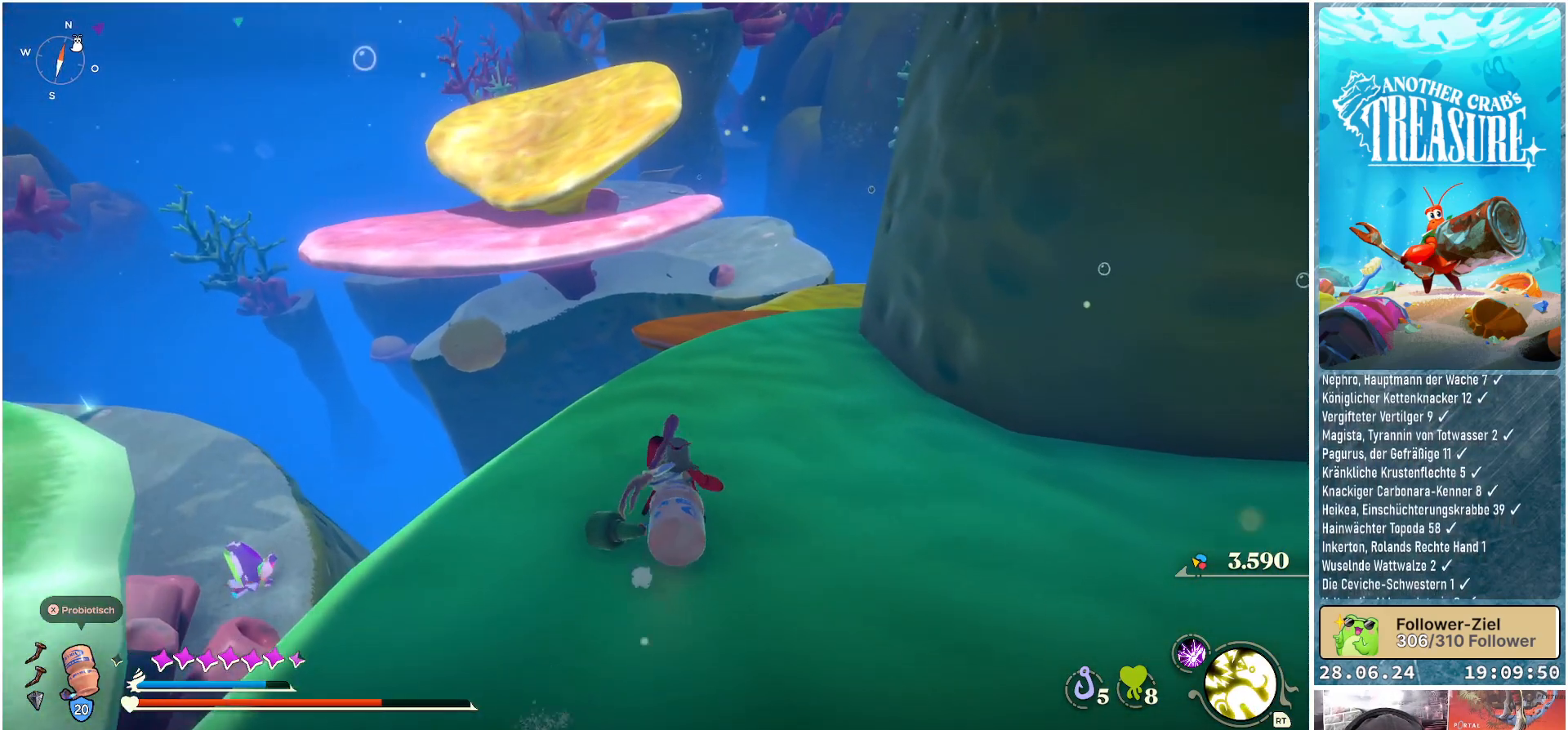
{"buttons": [], "left_stick": "up", "right_stick": "center", "events": []}
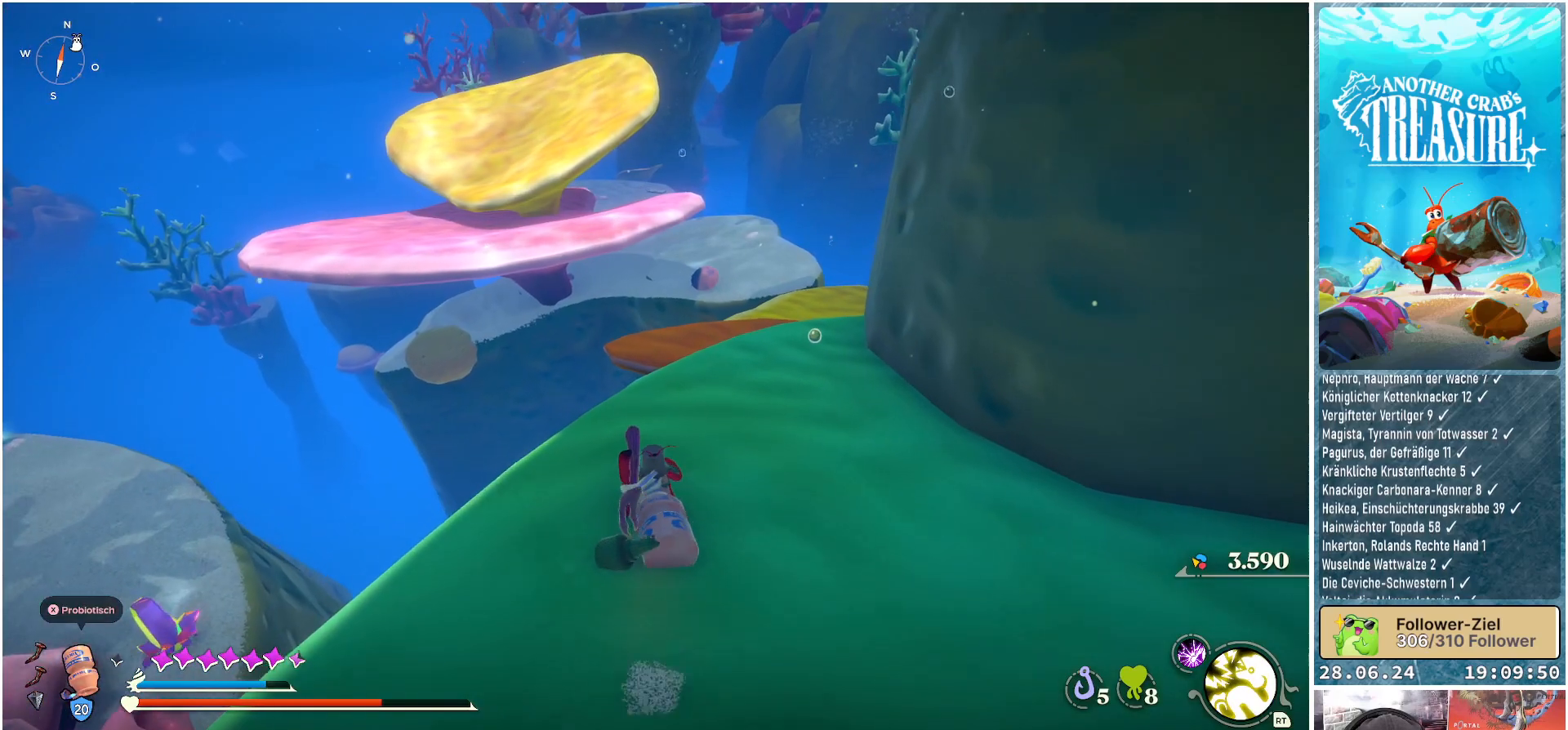
{"buttons": [], "left_stick": "up-right", "right_stick": "left", "events": [[283, "right_stick", "down-left"], [367, "left_stick", "up-right"], [417, "right_stick", "left"]]}
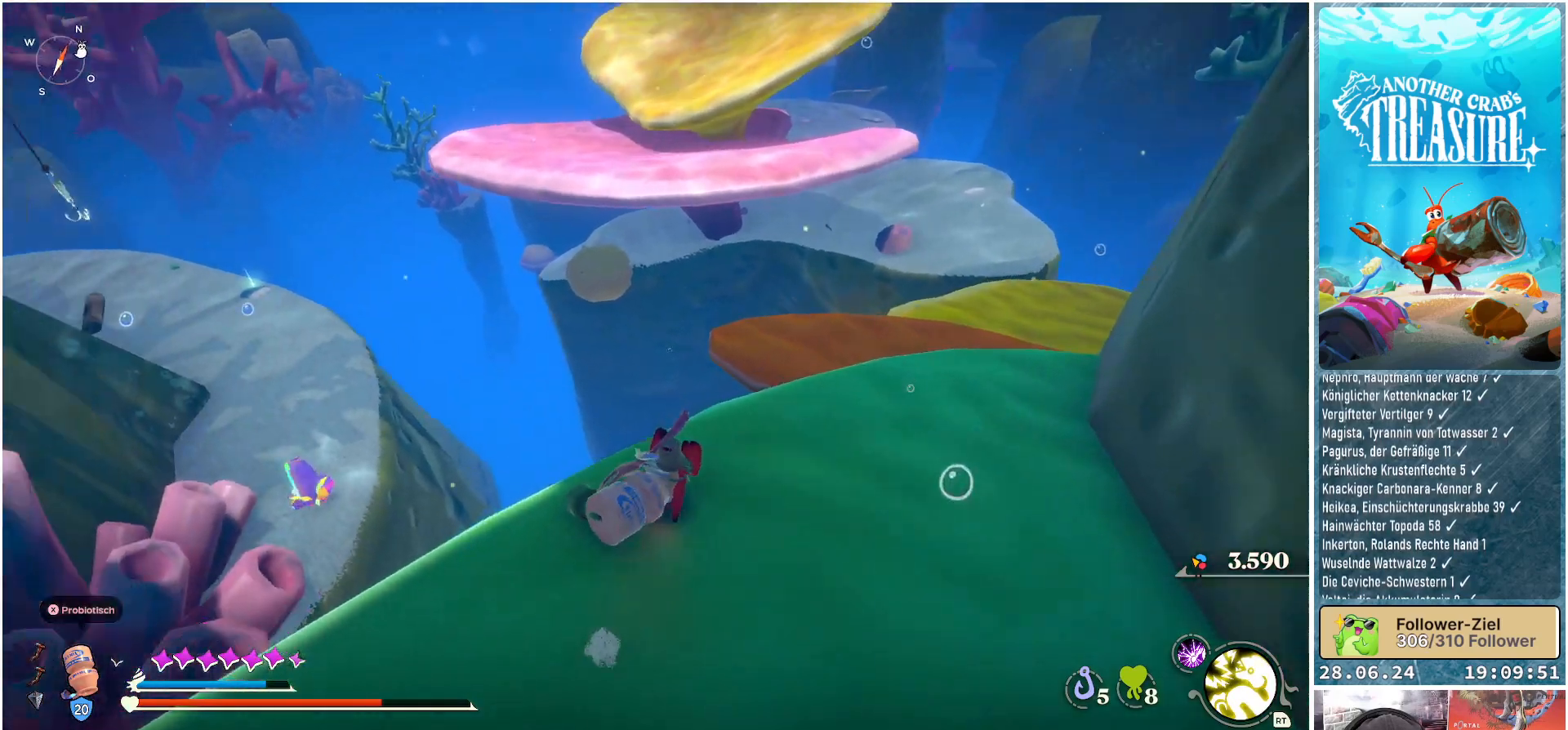
{"buttons": [], "left_stick": "up-right", "right_stick": "center", "events": [[317, "right_stick", "center"]]}
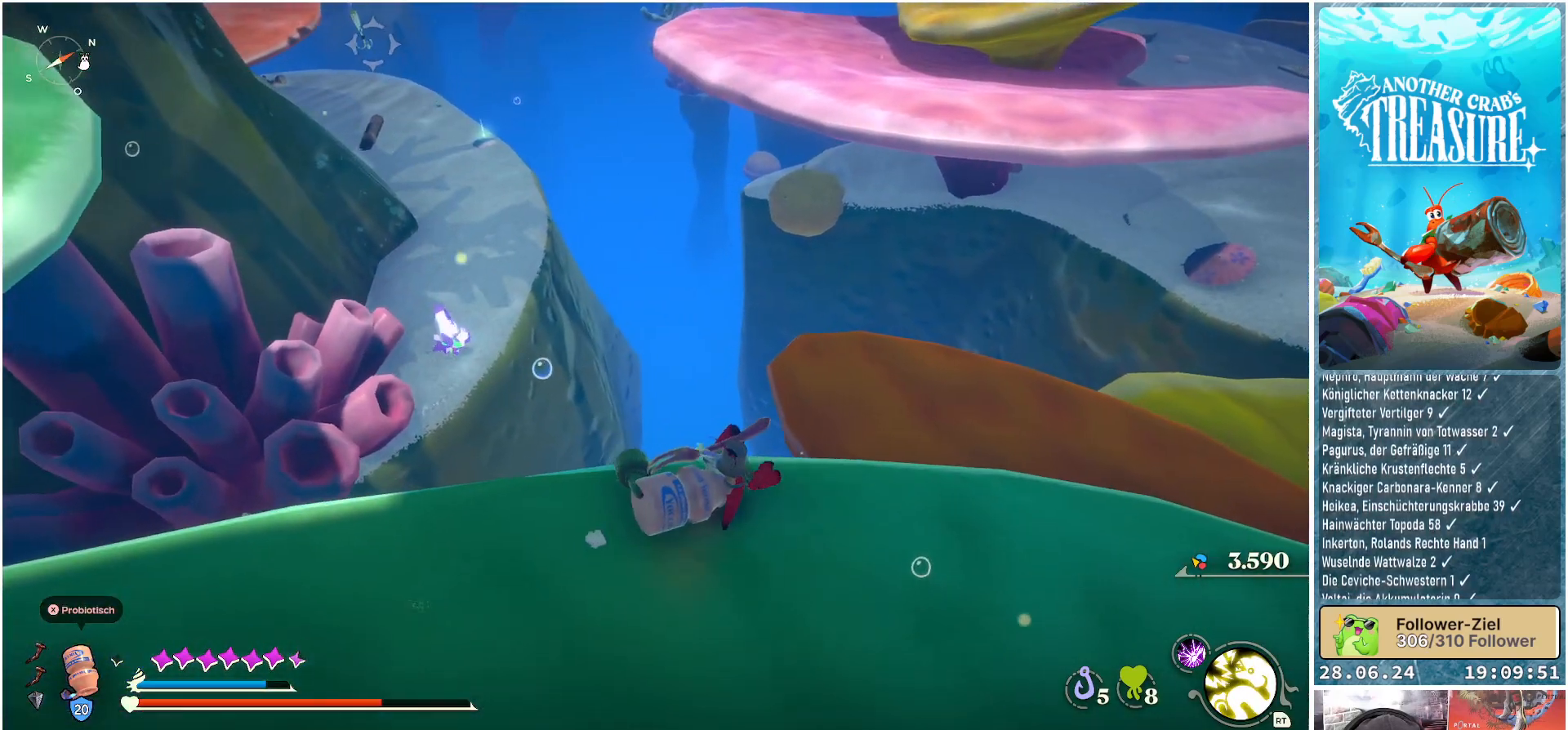
{"buttons": [], "left_stick": "up-right", "right_stick": "center", "events": []}
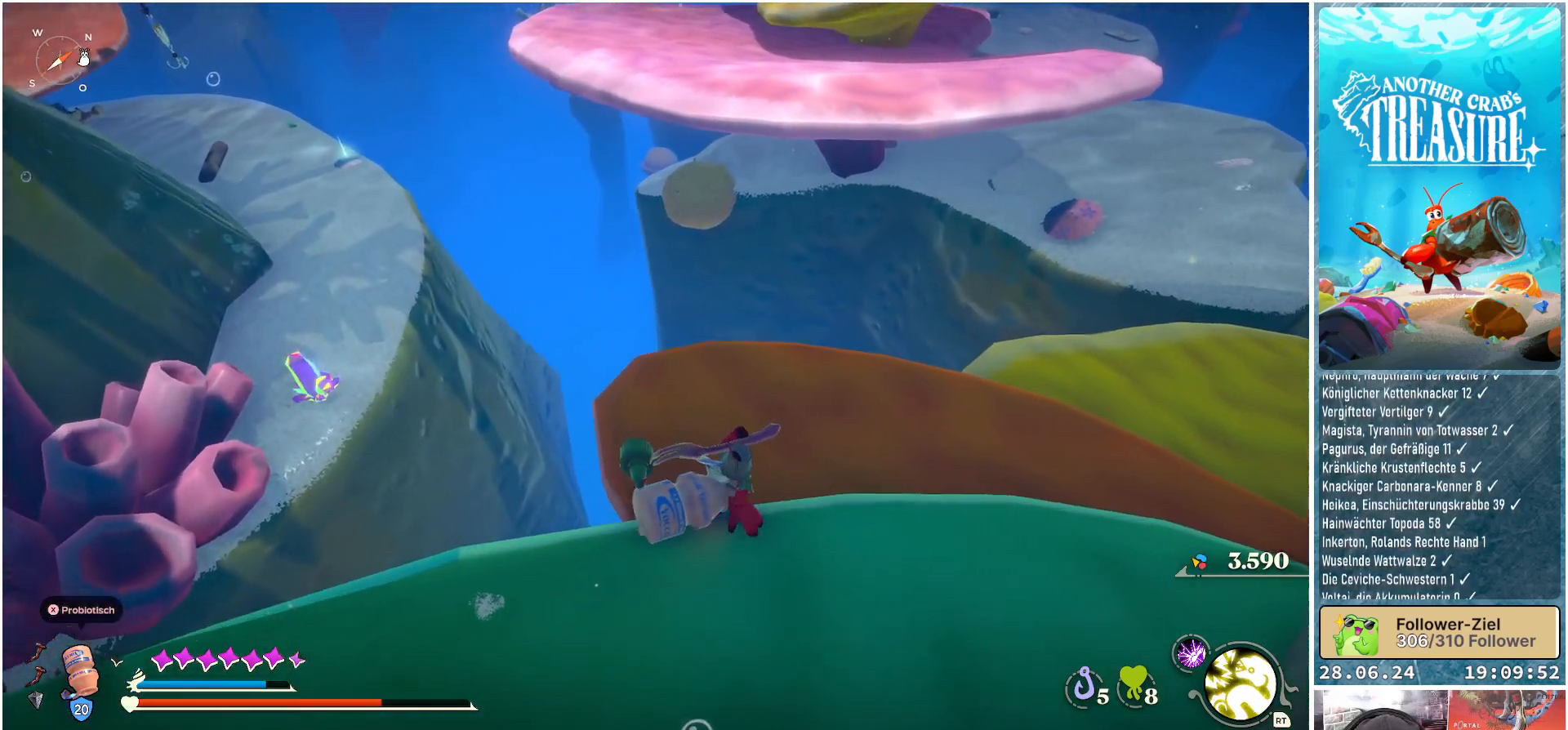
{"buttons": [], "left_stick": "up-left", "right_stick": "right", "events": [[117, "right_stick", "right"], [183, "left_stick", "up"], [300, "left_stick", "up-left"]]}
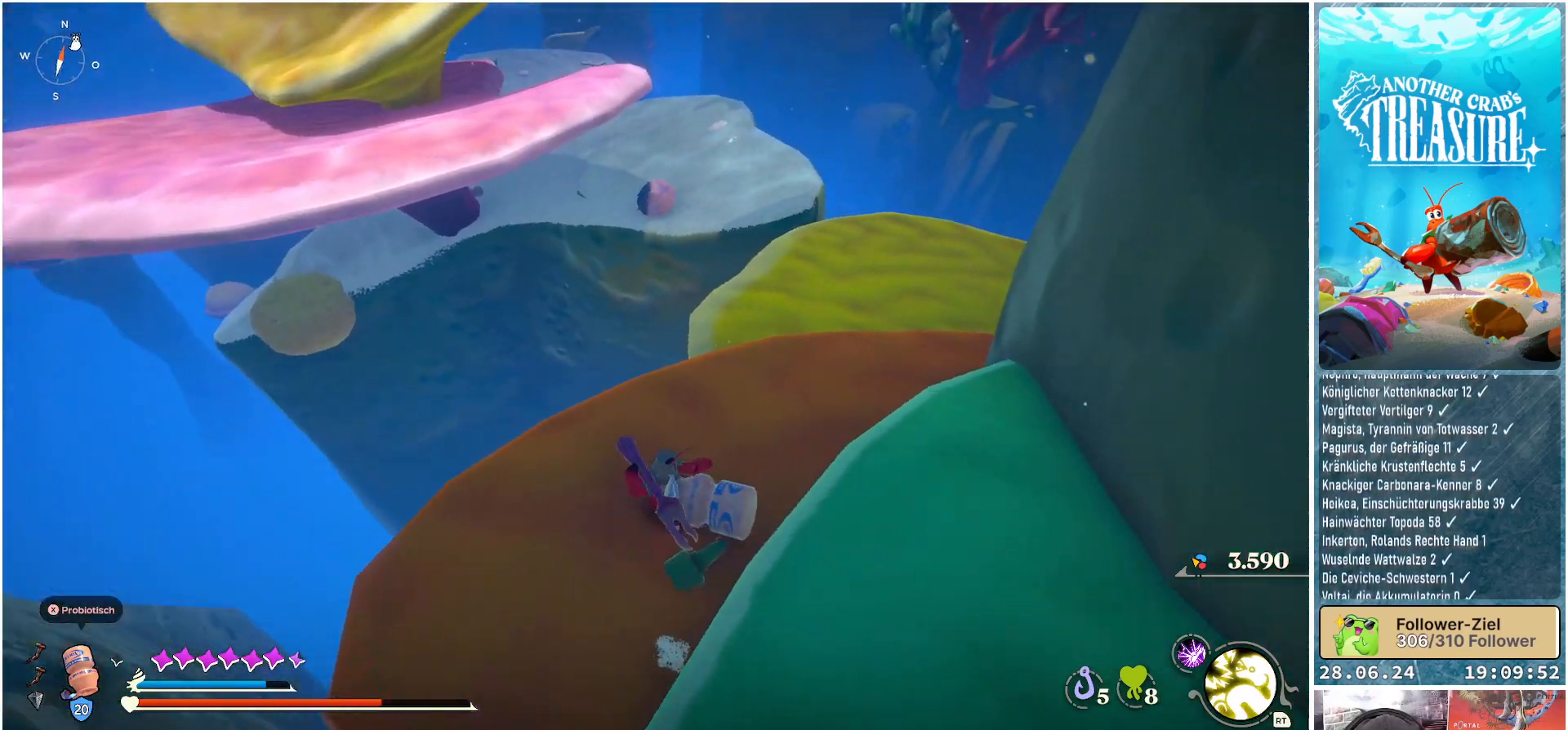
{"buttons": [], "left_stick": "center", "right_stick": "center", "events": [[150, "left_stick", "center"], [183, "right_stick", "up-right"], [367, "right_stick", "center"]]}
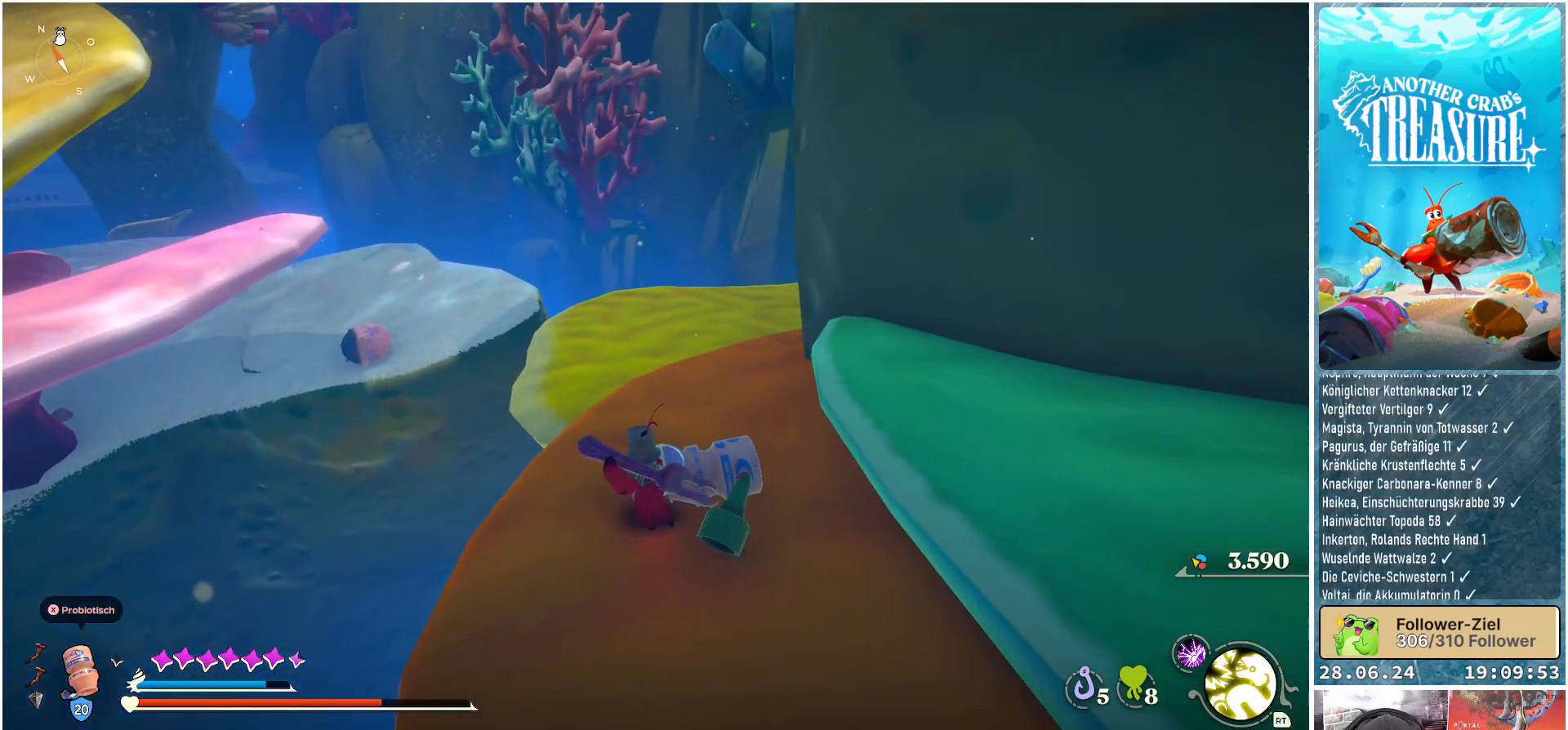
{"buttons": [], "left_stick": "center", "right_stick": "left", "events": [[133, "right_stick", "left"]]}
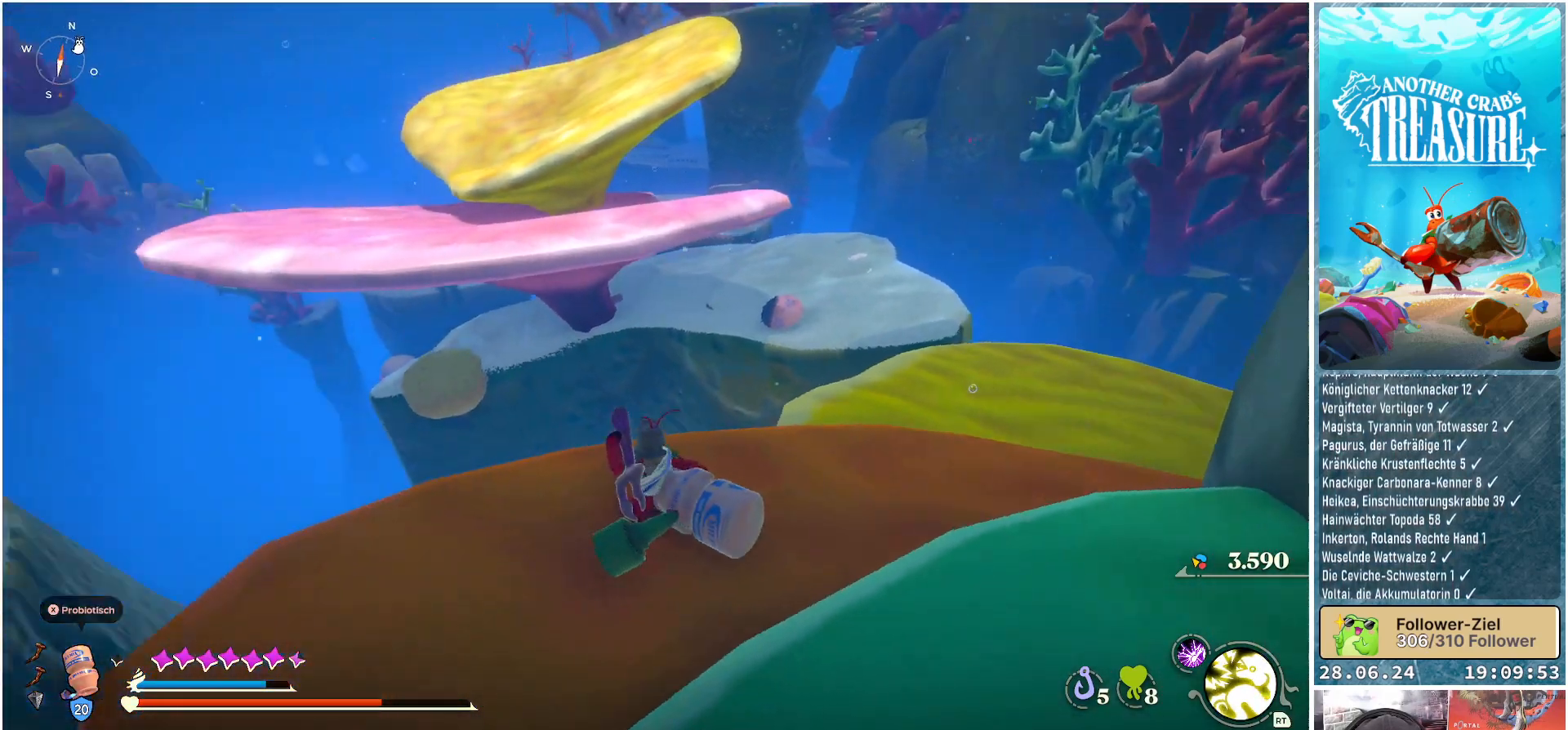
{"buttons": [], "left_stick": "center", "right_stick": "center", "events": [[117, "right_stick", "center"]]}
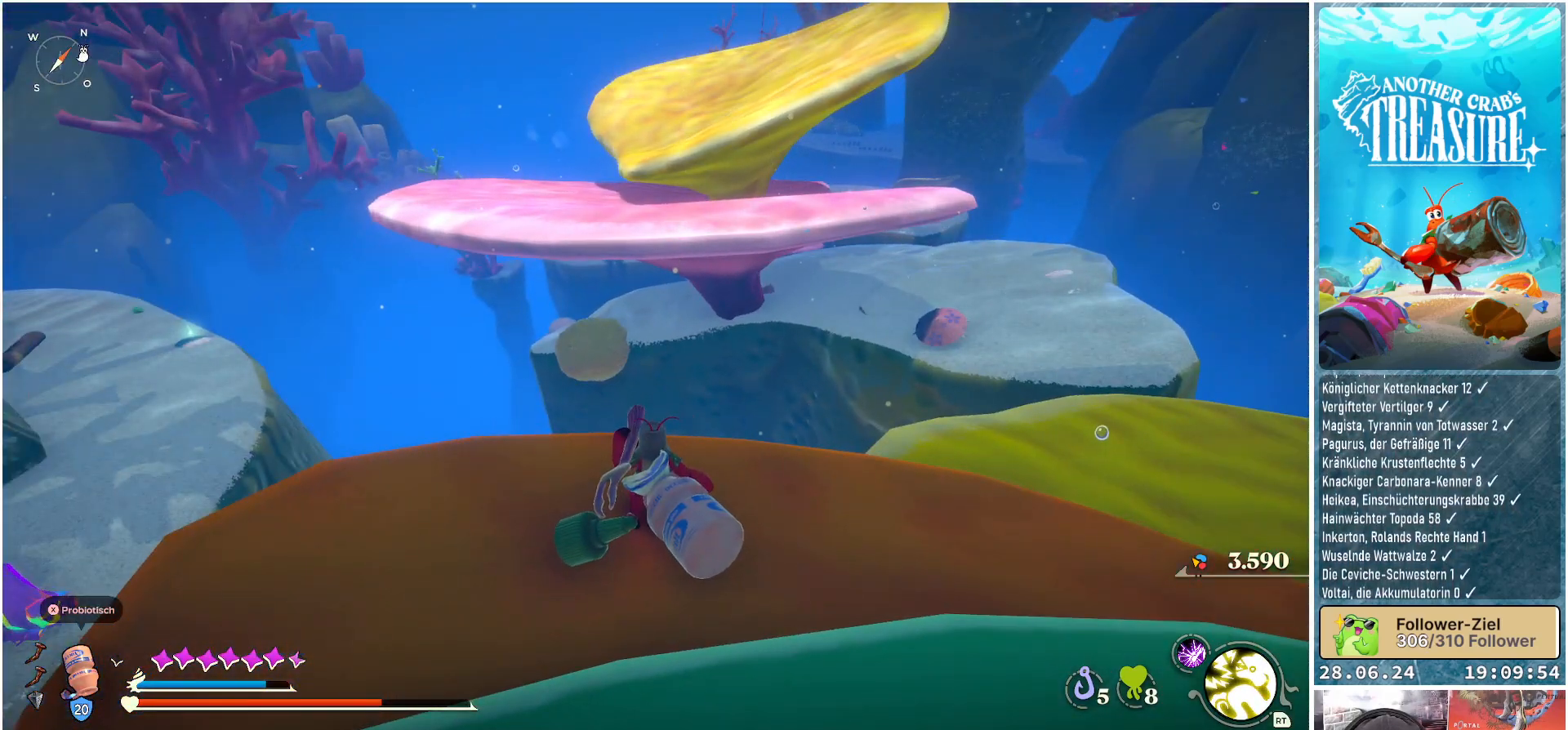
{"buttons": [], "left_stick": "center", "right_stick": "left", "events": [[333, "right_stick", "left"]]}
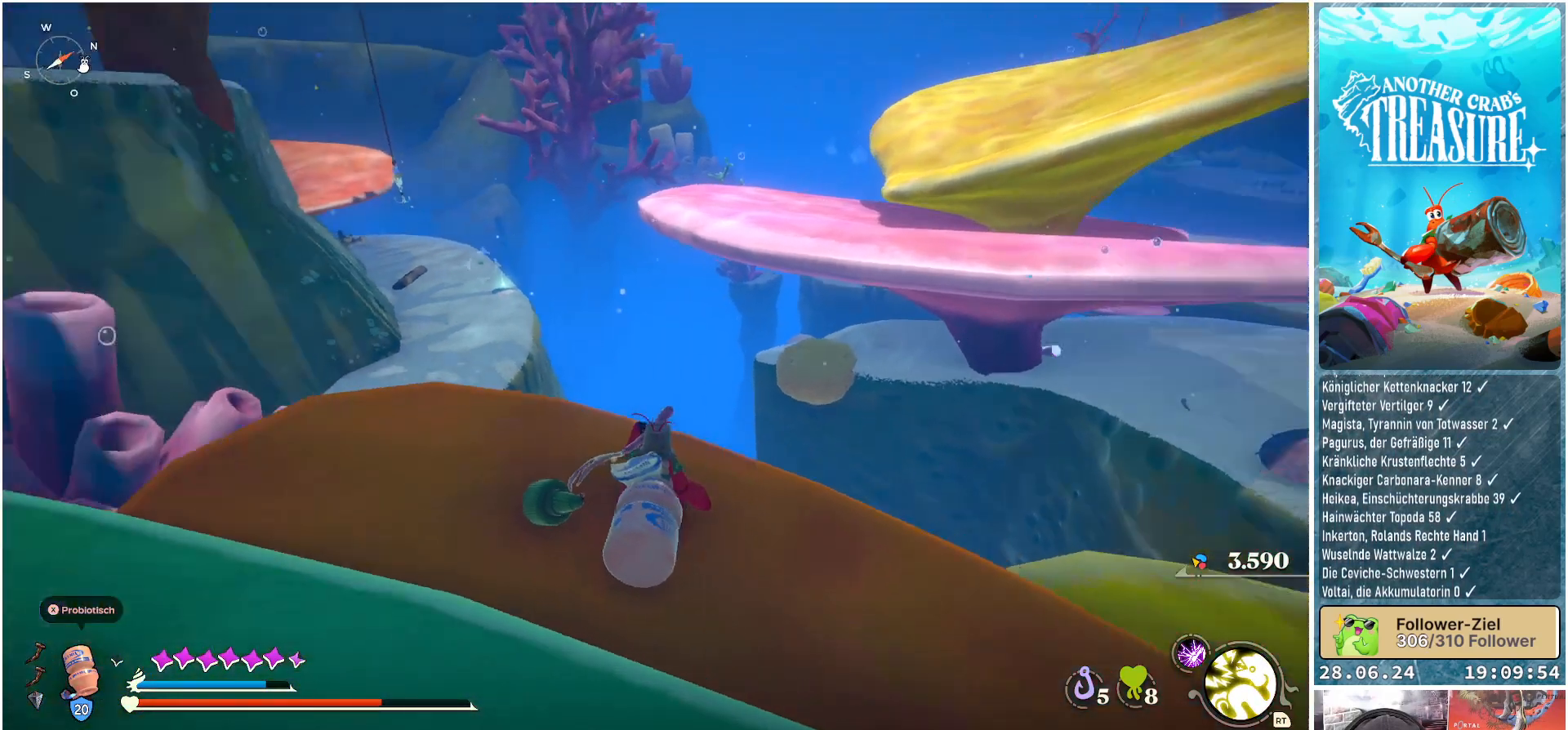
{"buttons": [], "left_stick": "center", "right_stick": "center", "events": [[300, "right_stick", "center"]]}